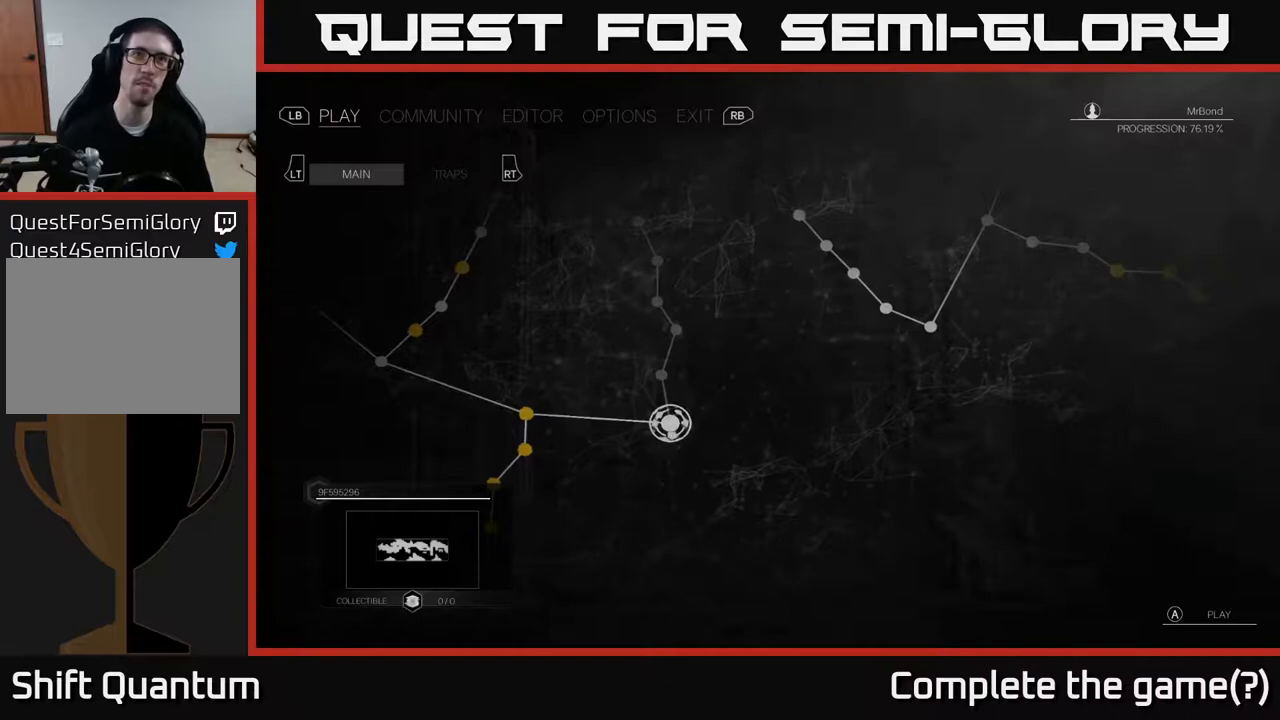
Gameplay with a controller (Xbox layout); each line is a JSON object with the inputs held at the frame after it. "events" lists button and stick changes between this image and that frame as [ms after this image, input, new state], when the widget could be followed in between.
{"buttons": [], "left_stick": "center", "right_stick": "center", "events": [[100, "left_stick", "left"], [300, "left_stick", "center"]]}
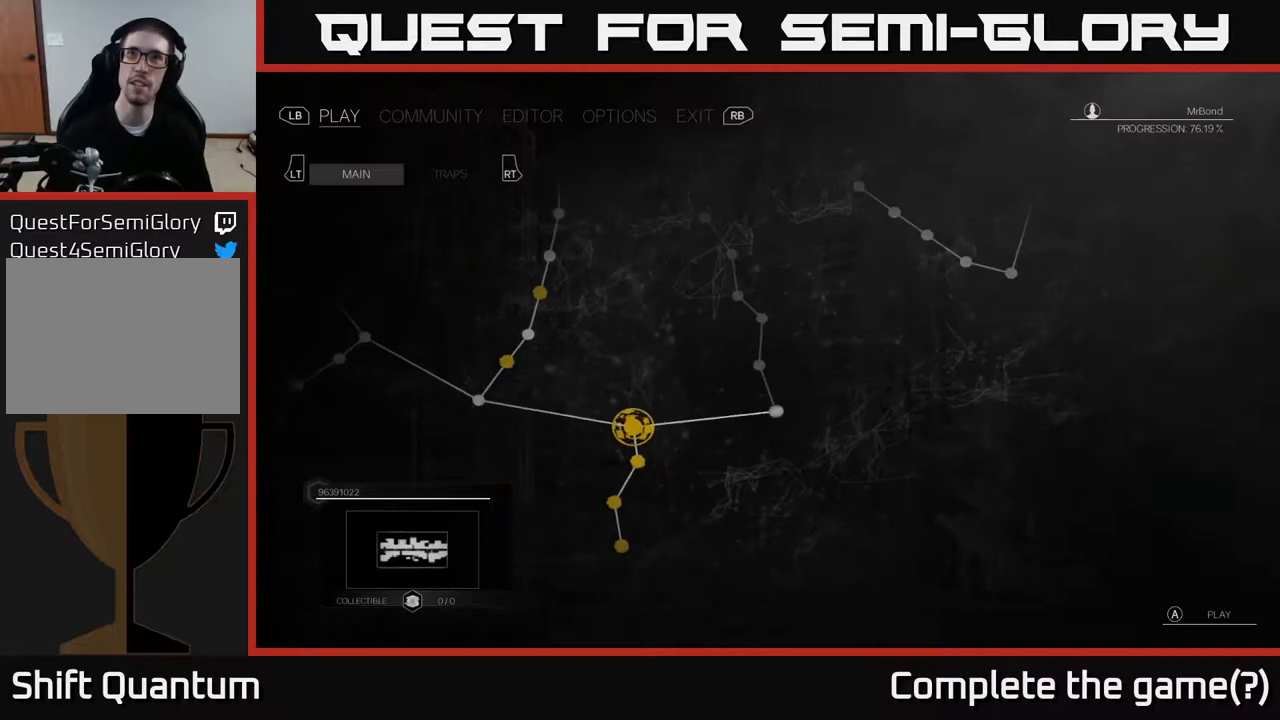
{"buttons": [], "left_stick": "right", "right_stick": "center", "events": [[283, "left_stick", "right"]]}
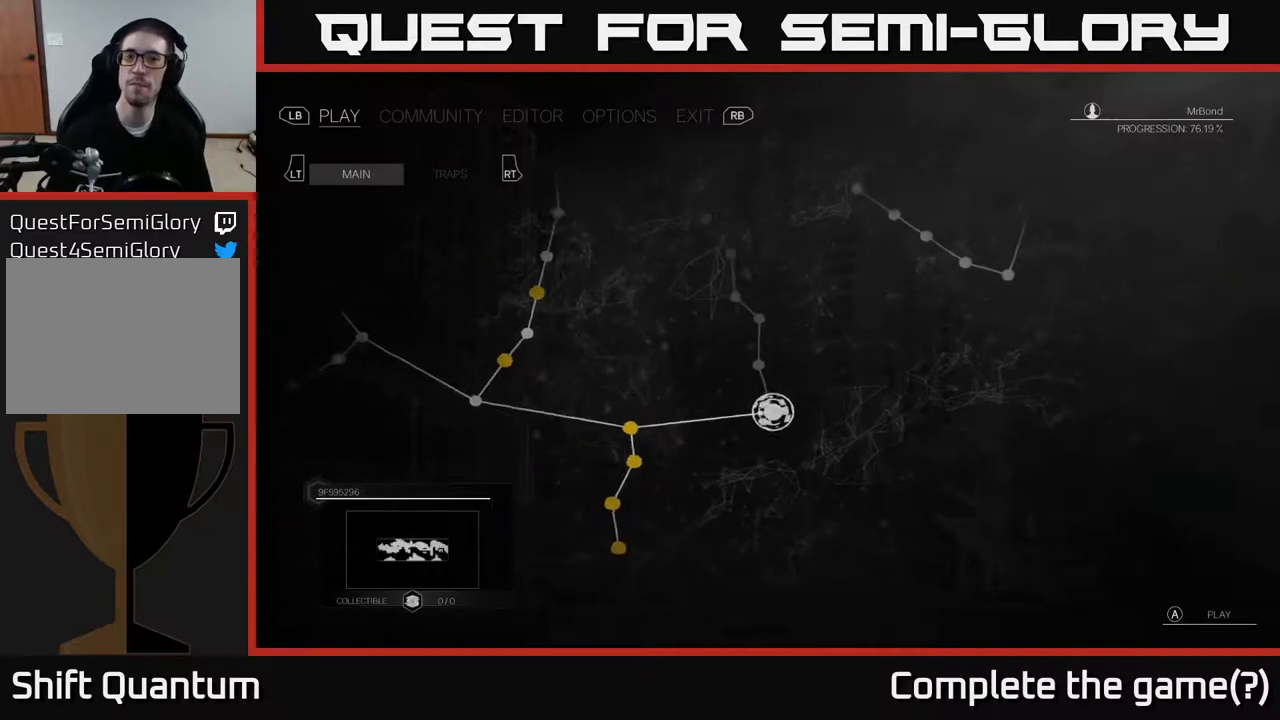
{"buttons": [], "left_stick": "center", "right_stick": "center", "events": [[33, "left_stick", "center"]]}
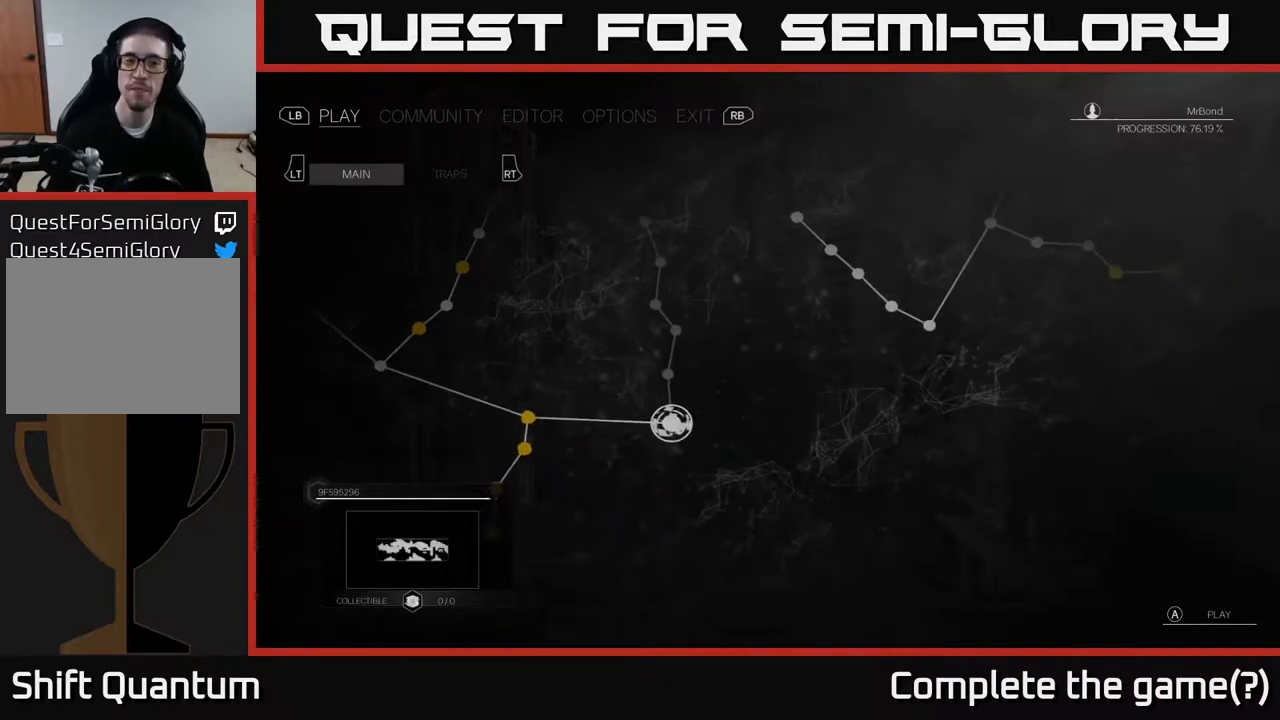
{"buttons": [], "left_stick": "up", "right_stick": "center", "events": [[367, "left_stick", "up"]]}
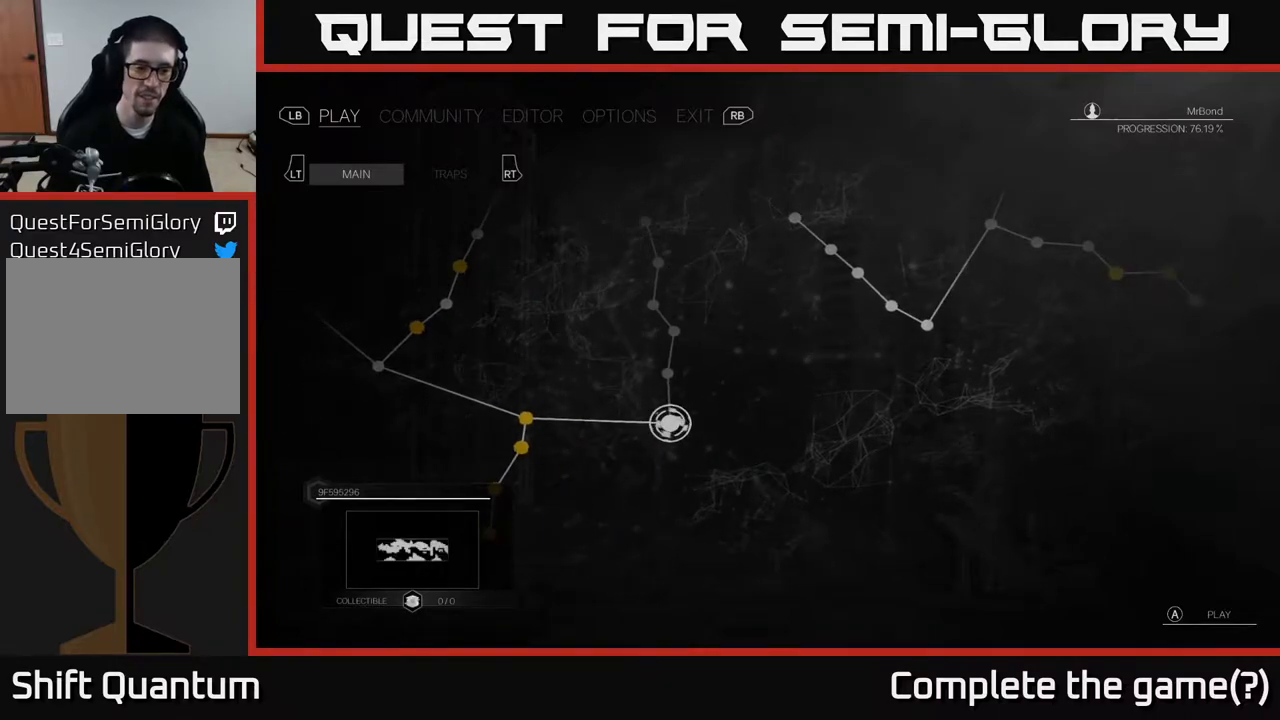
{"buttons": [], "left_stick": "center", "right_stick": "center", "events": [[83, "left_stick", "center"], [267, "A", "down"], [350, "A", "up"]]}
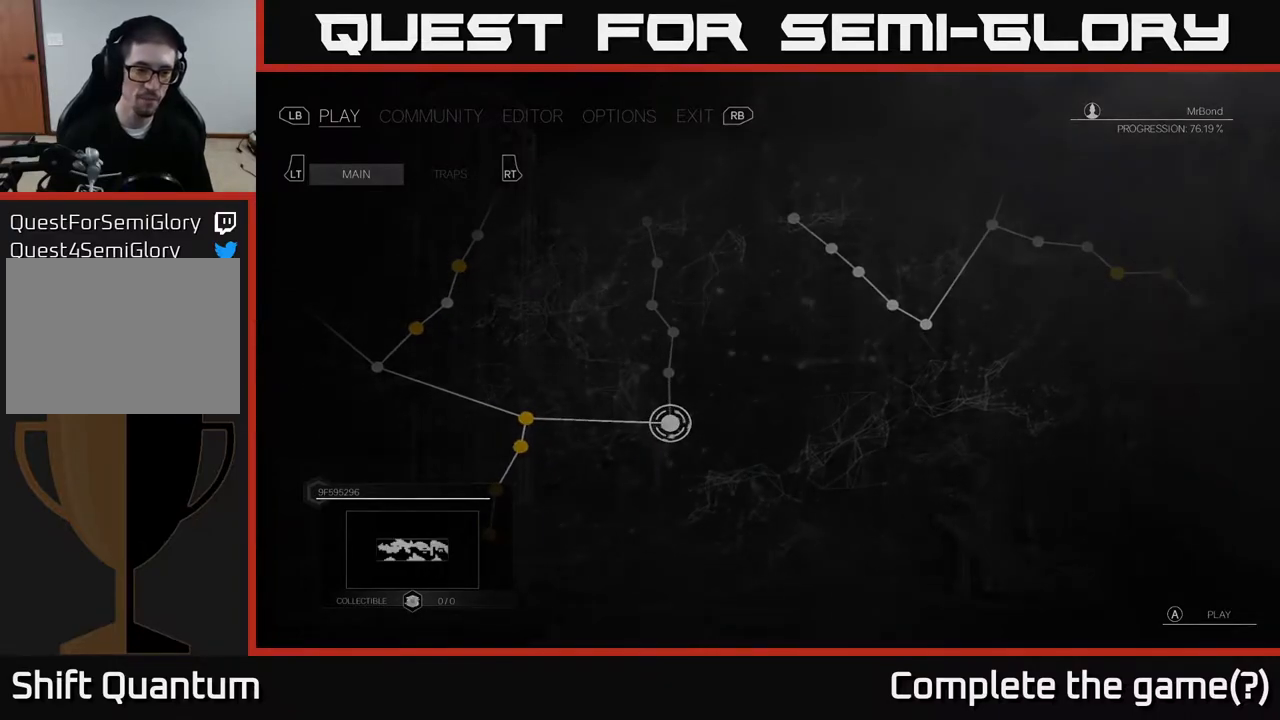
{"buttons": [], "left_stick": "center", "right_stick": "center", "events": []}
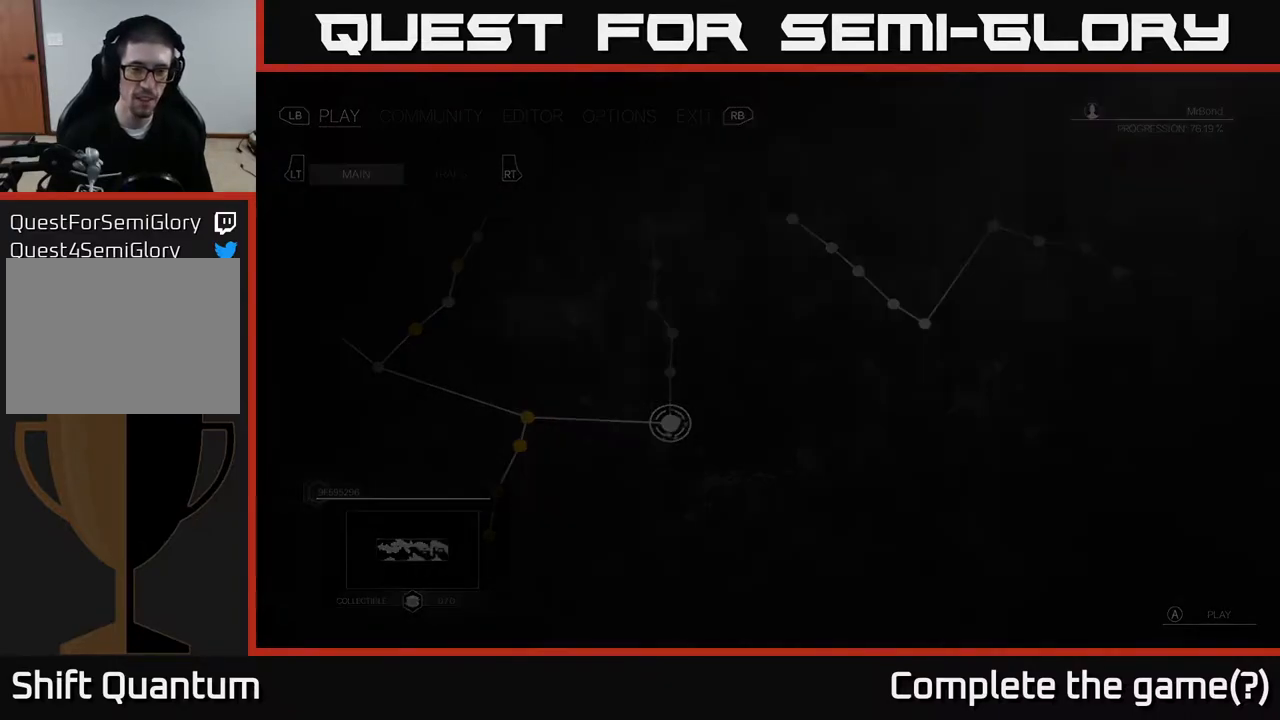
{"buttons": [], "left_stick": "center", "right_stick": "center", "events": []}
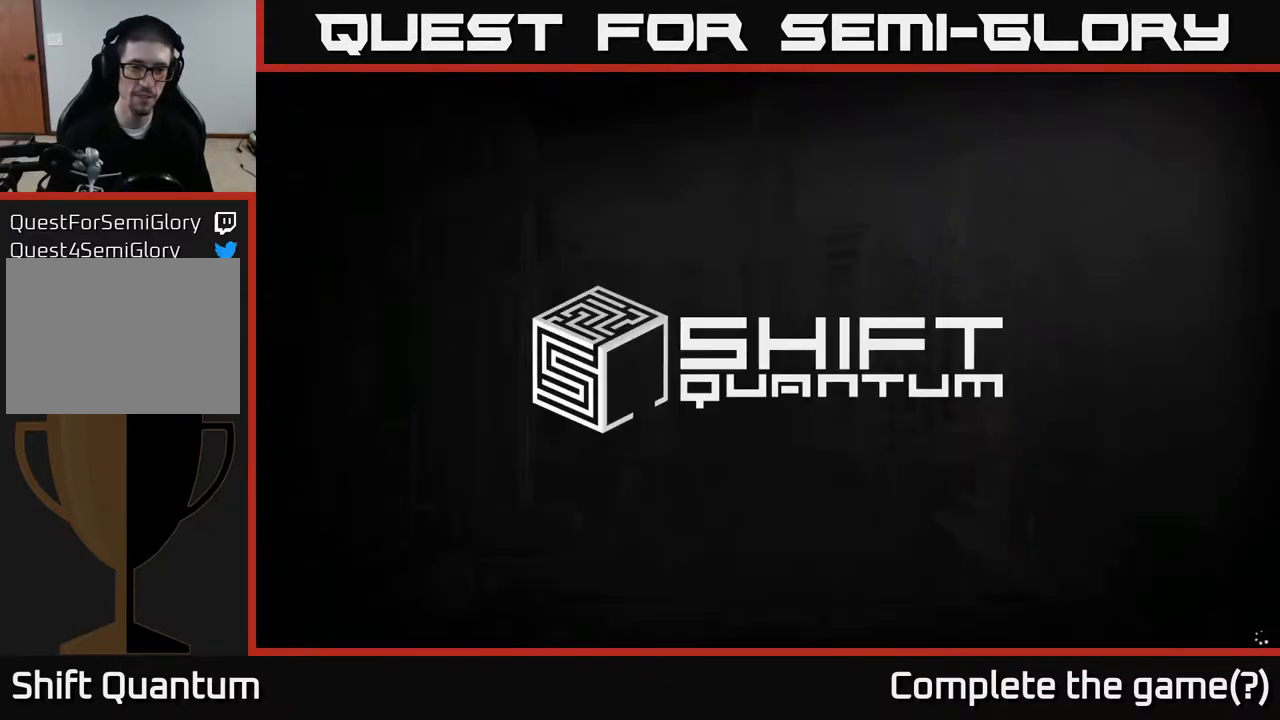
{"buttons": [], "left_stick": "center", "right_stick": "center", "events": []}
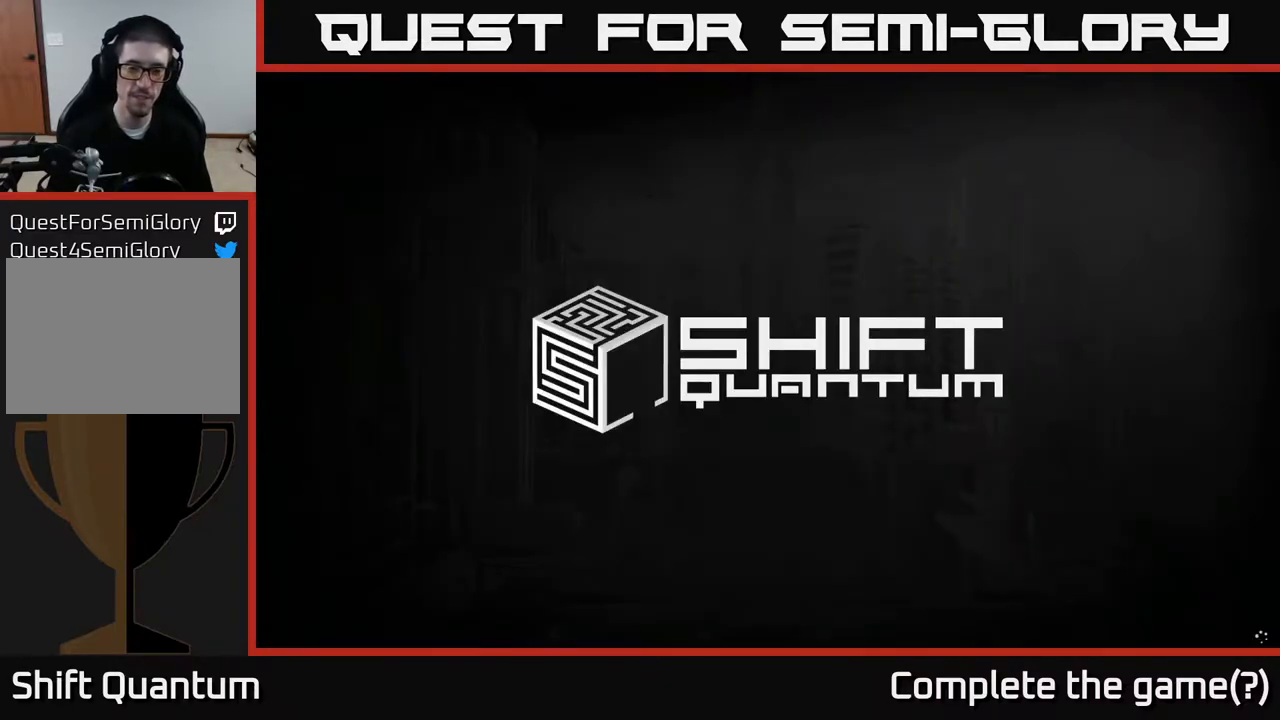
{"buttons": [], "left_stick": "center", "right_stick": "center", "events": []}
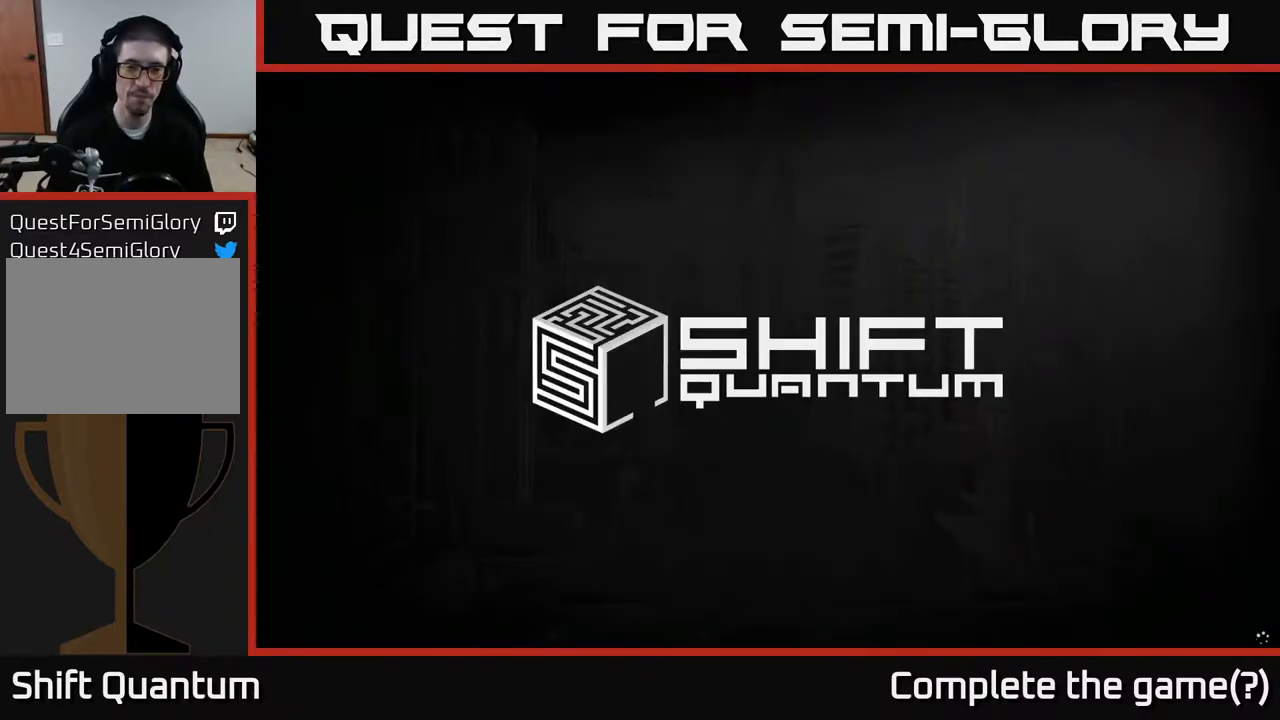
{"buttons": [], "left_stick": "center", "right_stick": "center", "events": []}
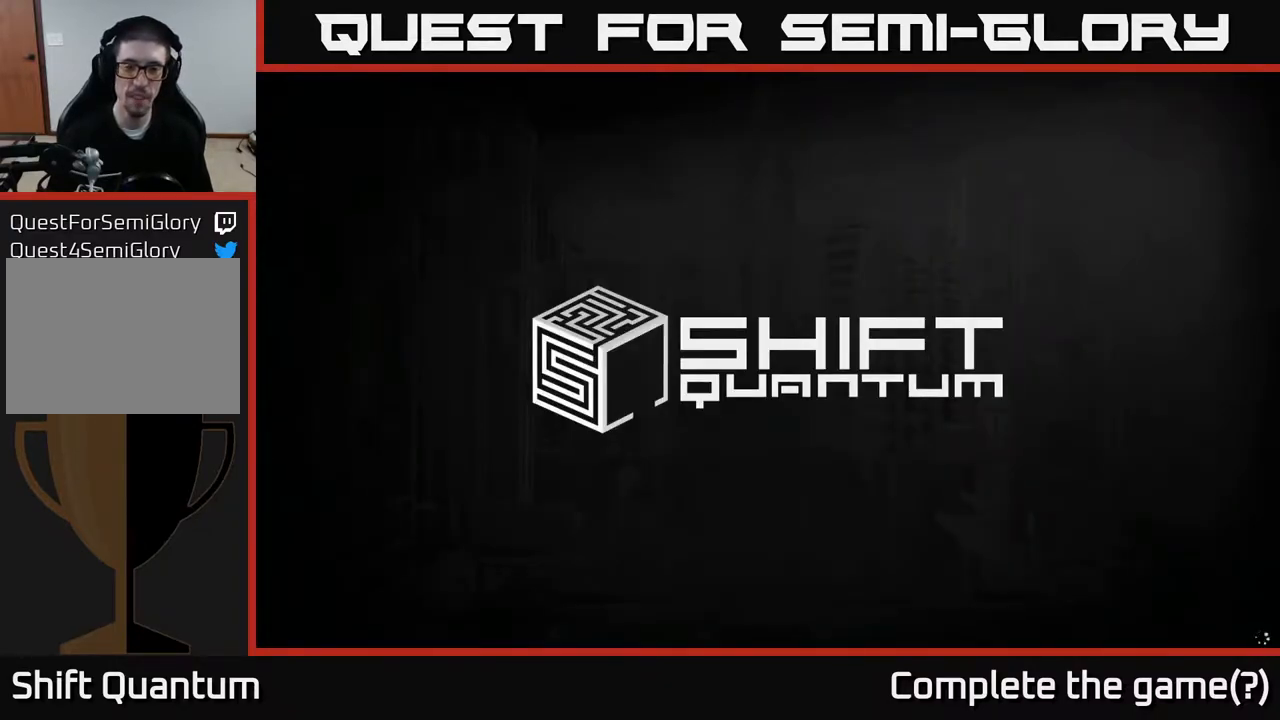
{"buttons": [], "left_stick": "center", "right_stick": "center", "events": []}
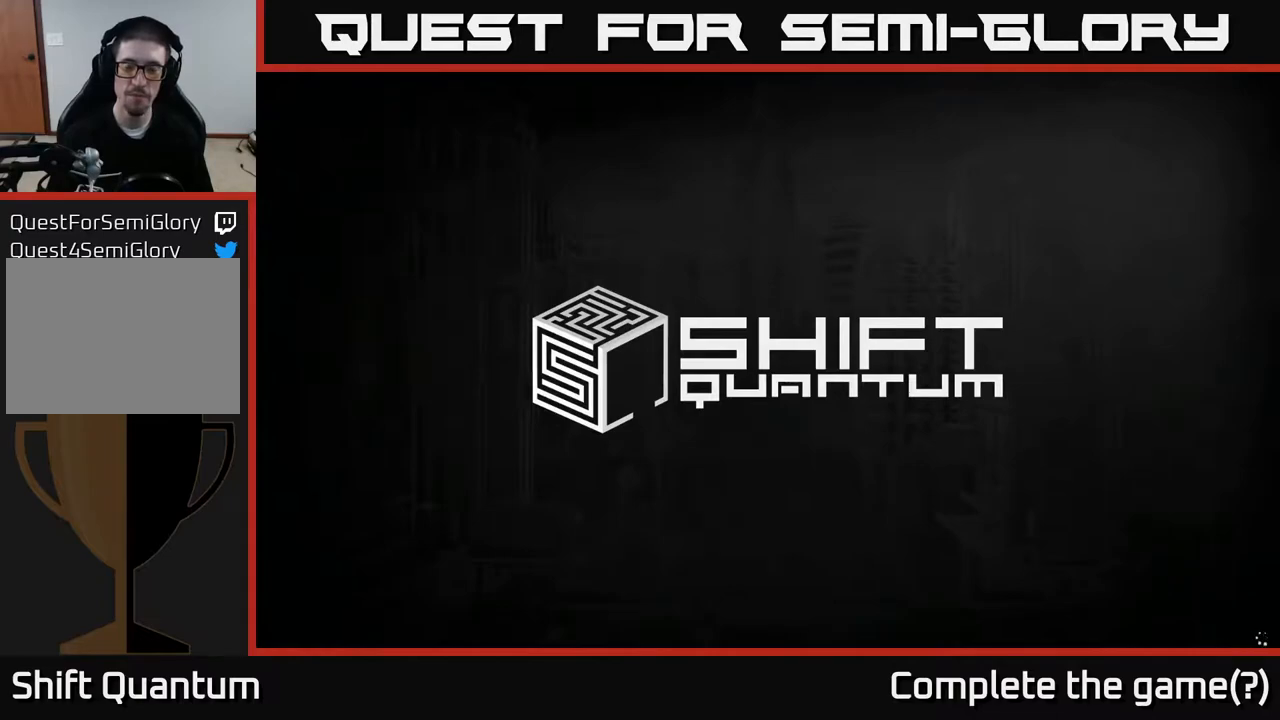
{"buttons": [], "left_stick": "center", "right_stick": "center", "events": []}
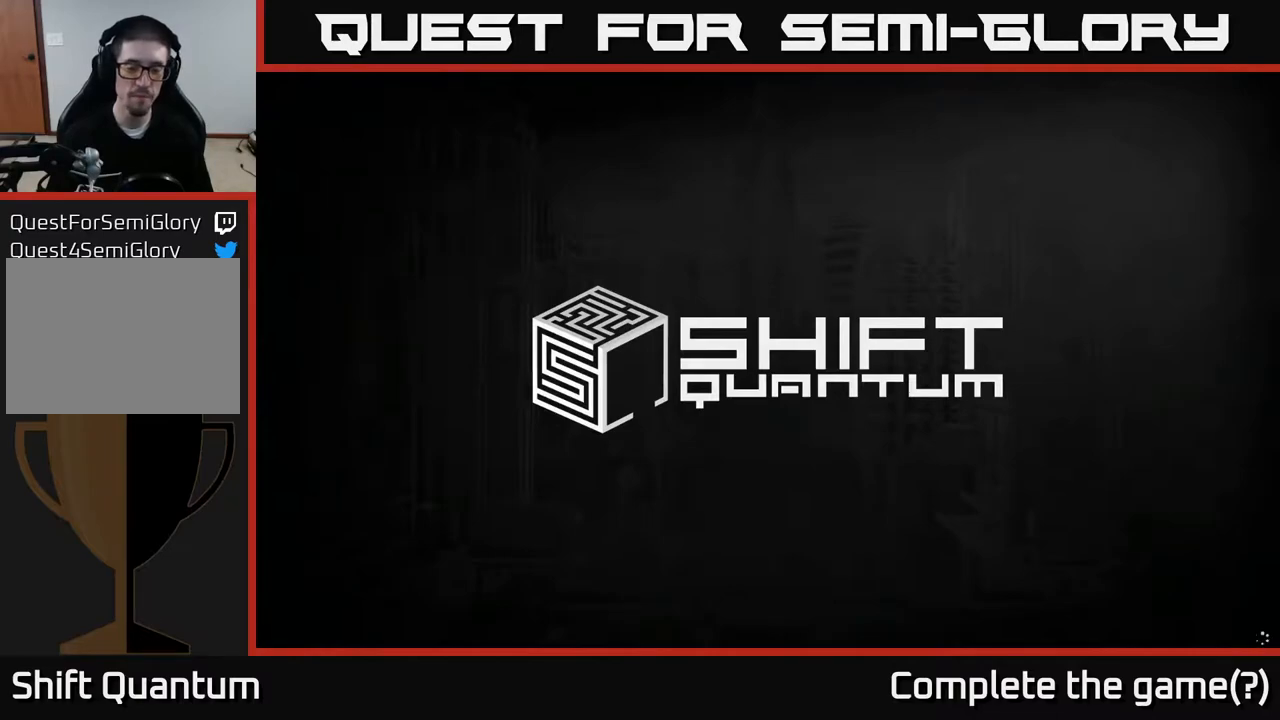
{"buttons": [], "left_stick": "center", "right_stick": "center", "events": []}
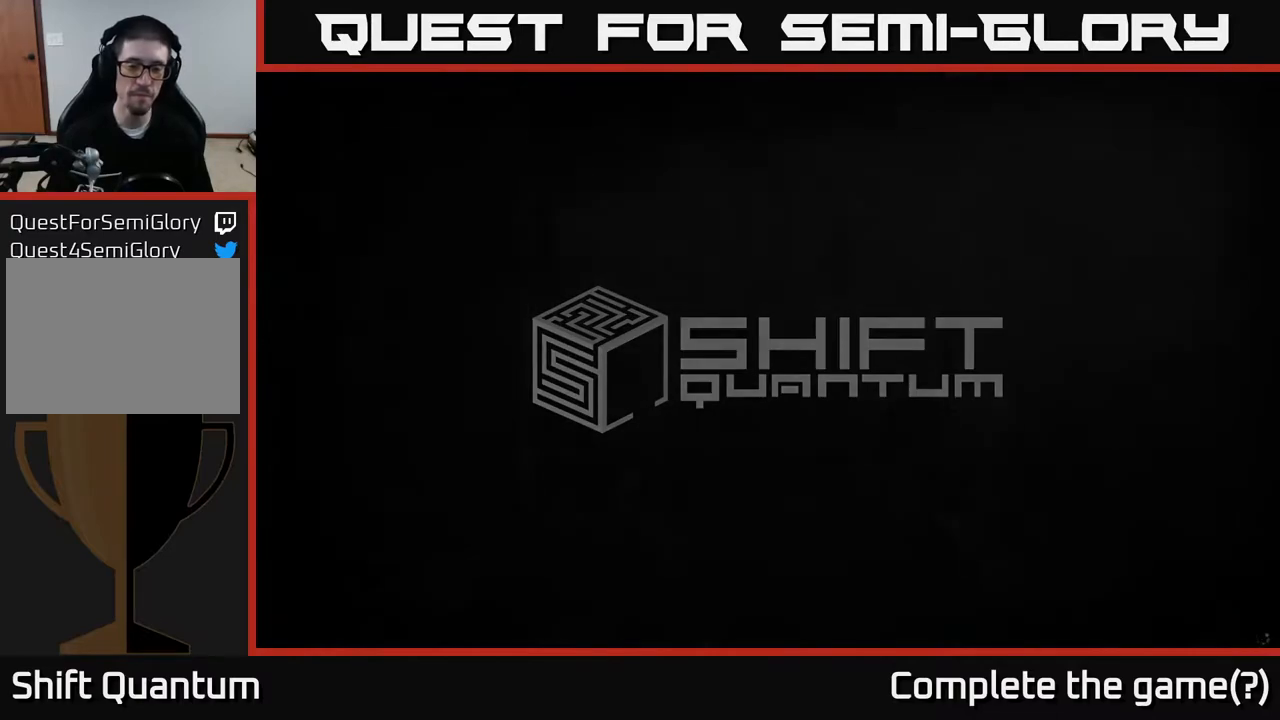
{"buttons": [], "left_stick": "center", "right_stick": "center", "events": []}
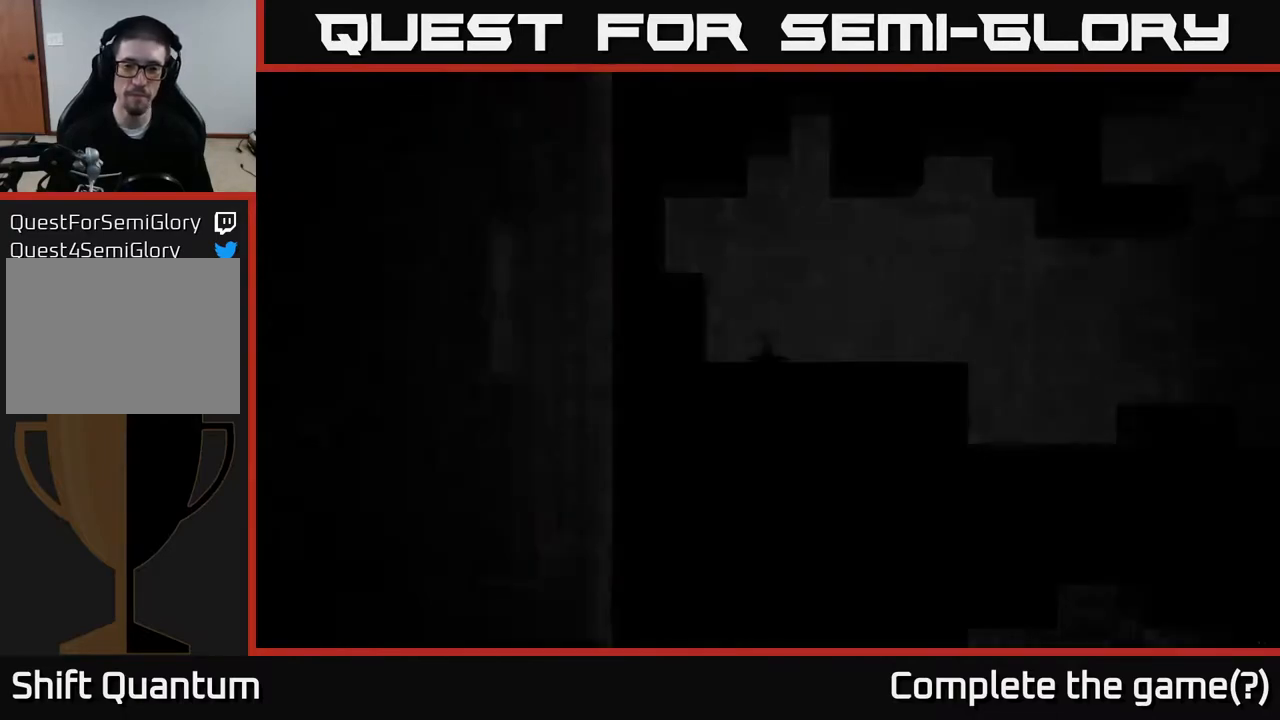
{"buttons": [], "left_stick": "right", "right_stick": "center", "events": [[500, "left_stick", "right"]]}
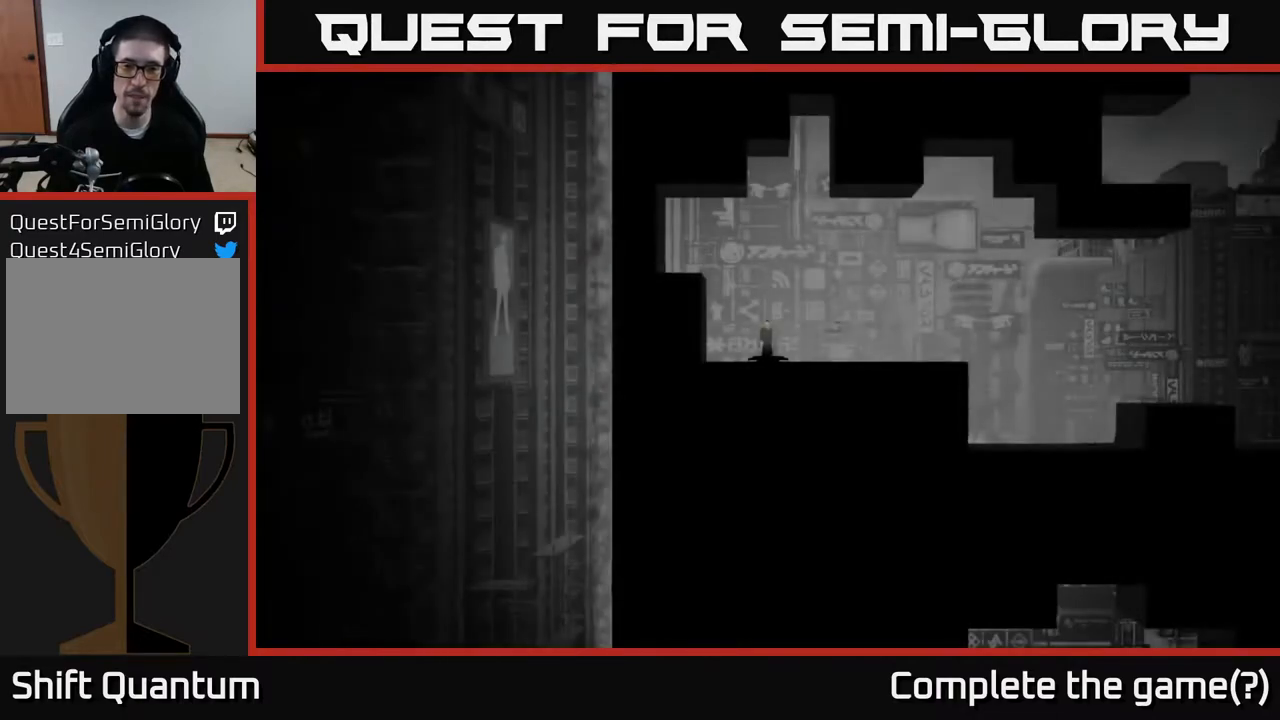
{"buttons": [], "left_stick": "right", "right_stick": "right", "events": [[300, "right_stick", "right"]]}
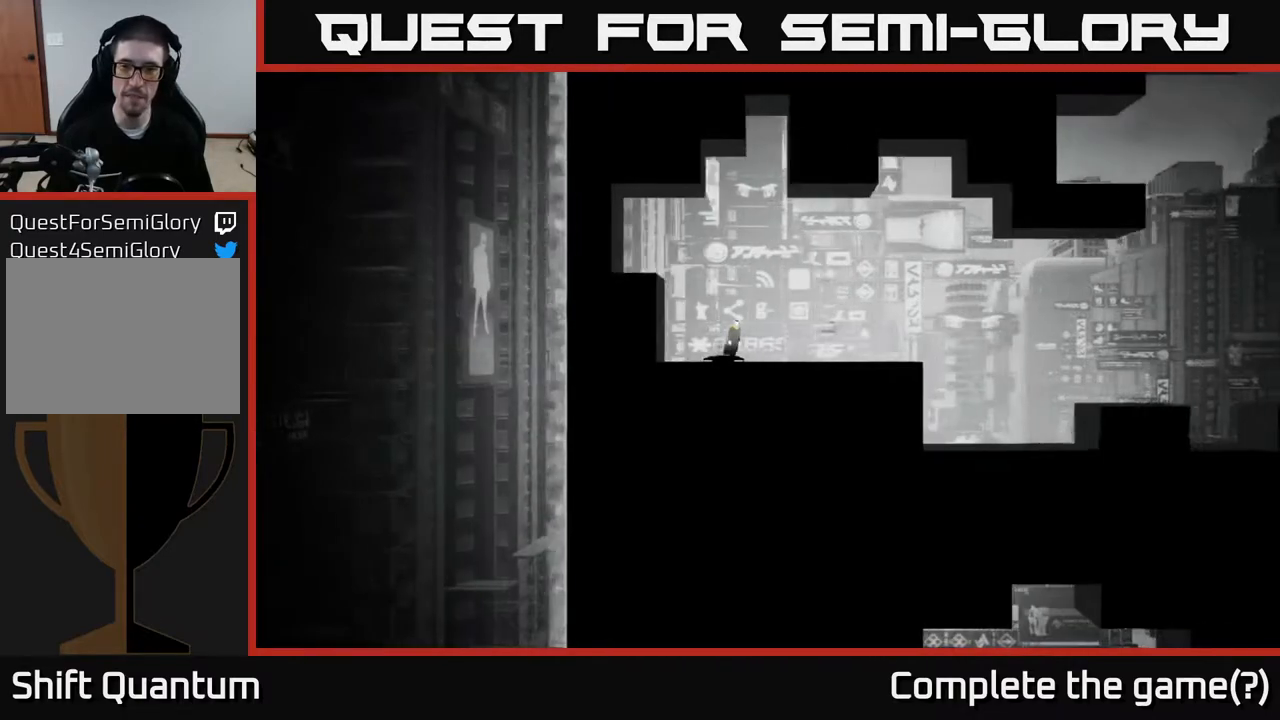
{"buttons": [], "left_stick": "center", "right_stick": "right", "events": [[200, "left_stick", "center"]]}
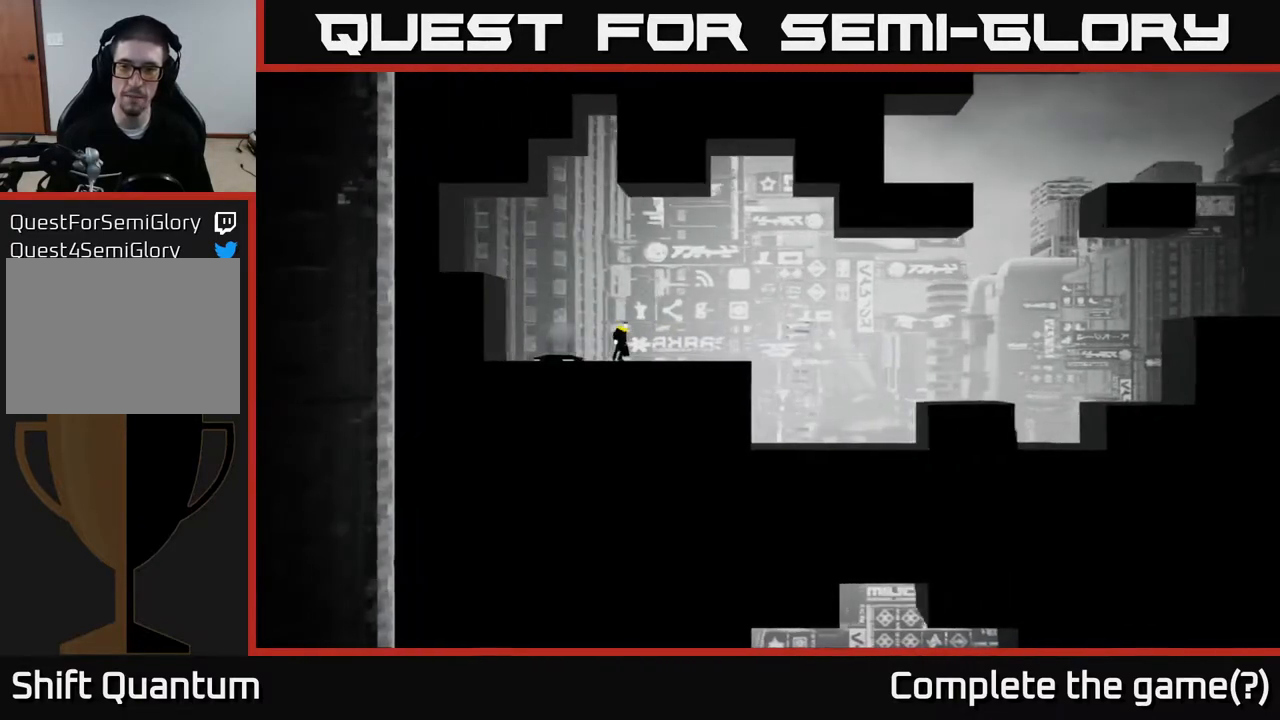
{"buttons": [], "left_stick": "center", "right_stick": "down", "events": [[317, "right_stick", "down"]]}
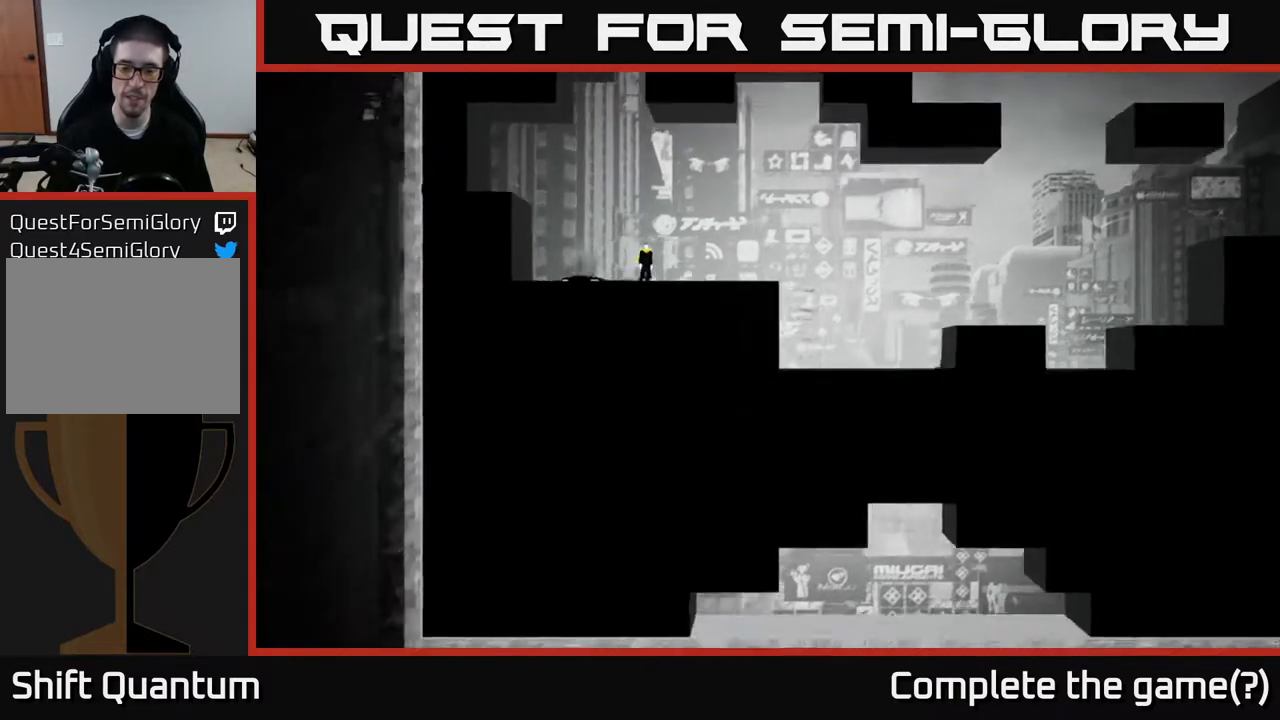
{"buttons": [], "left_stick": "center", "right_stick": "up-right", "events": [[333, "right_stick", "right"], [417, "right_stick", "up-right"]]}
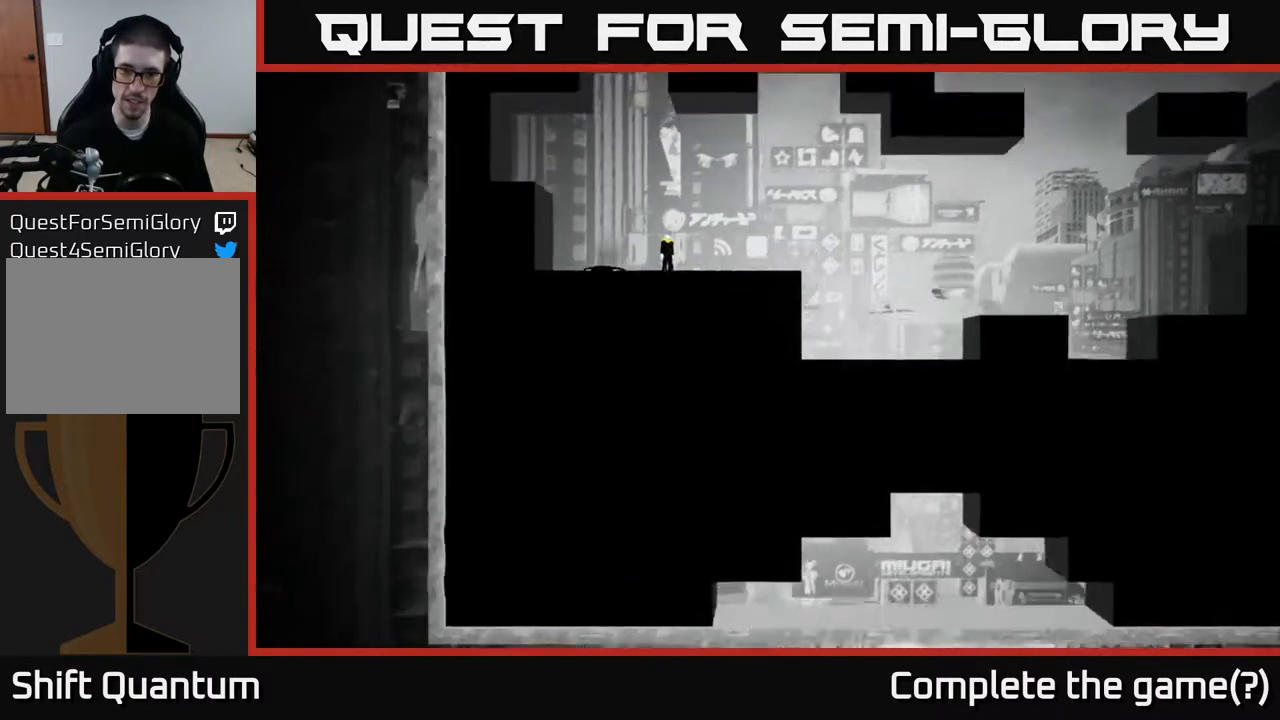
{"buttons": [], "left_stick": "center", "right_stick": "up", "events": [[133, "right_stick", "up"]]}
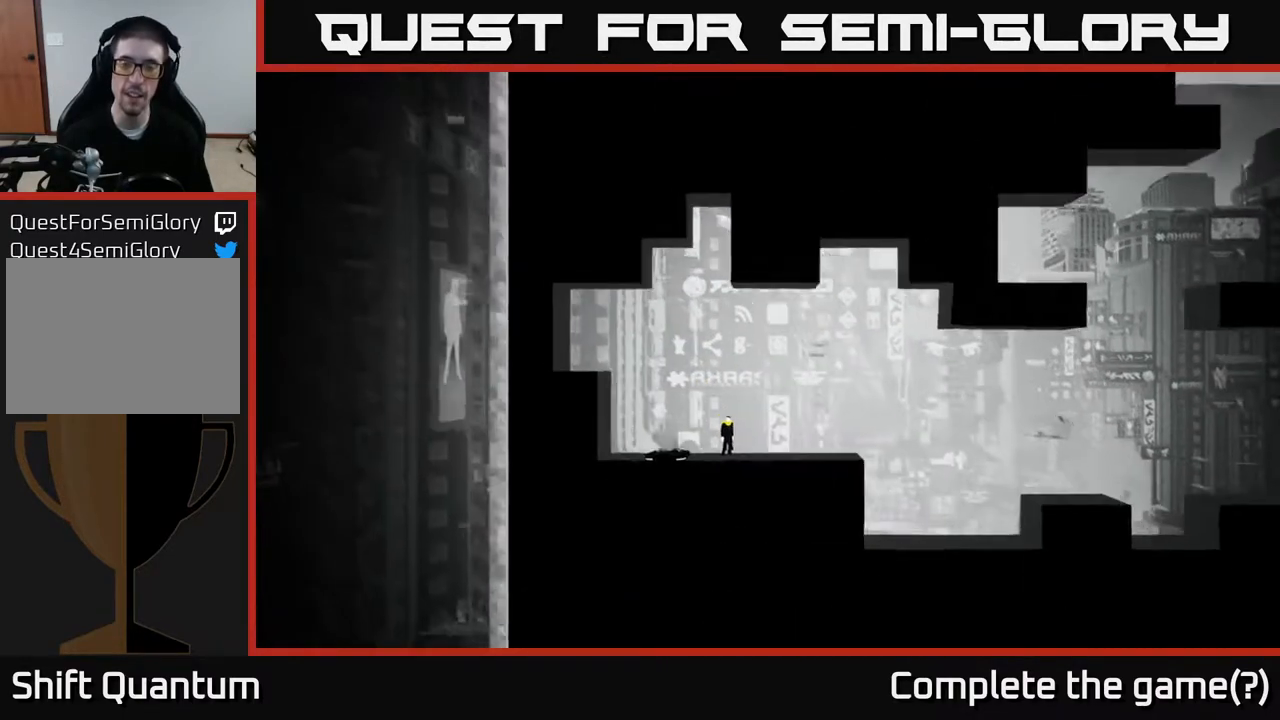
{"buttons": [], "left_stick": "right", "right_stick": "up-right", "events": [[117, "left_stick", "right"], [167, "right_stick", "up-right"]]}
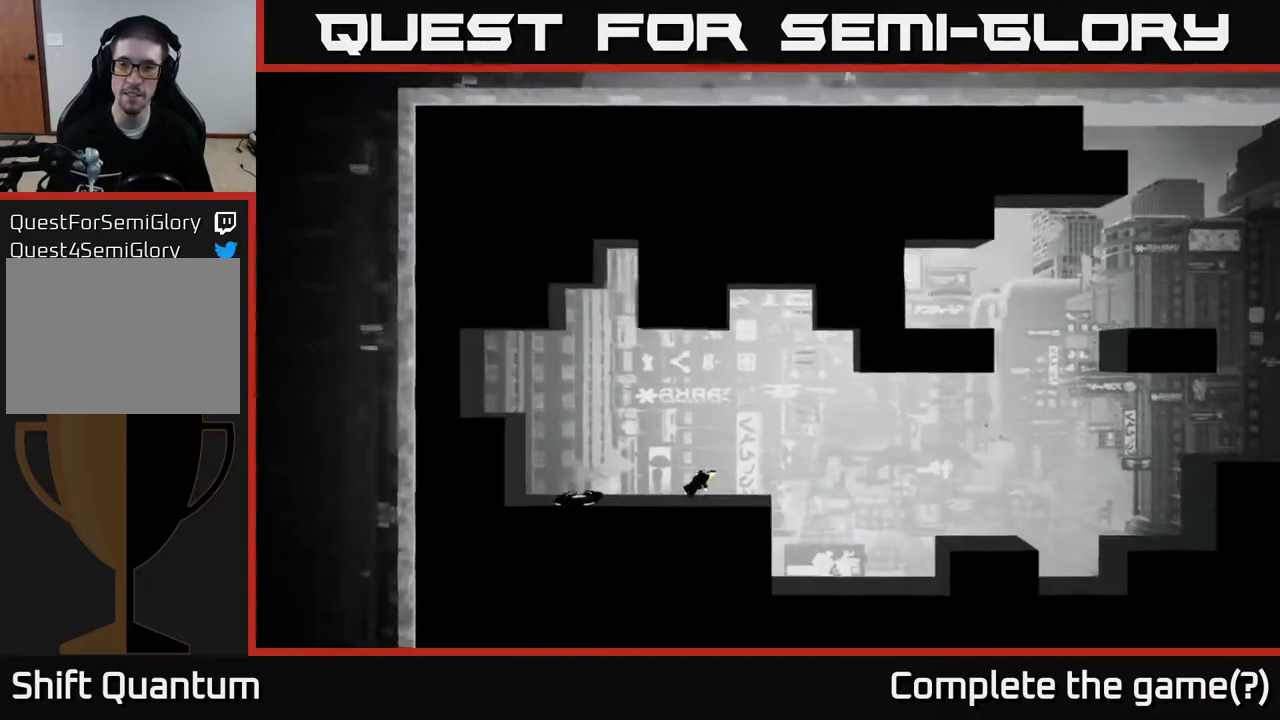
{"buttons": ["A"], "left_stick": "right", "right_stick": "center", "events": [[117, "right_stick", "center"], [417, "A", "down"]]}
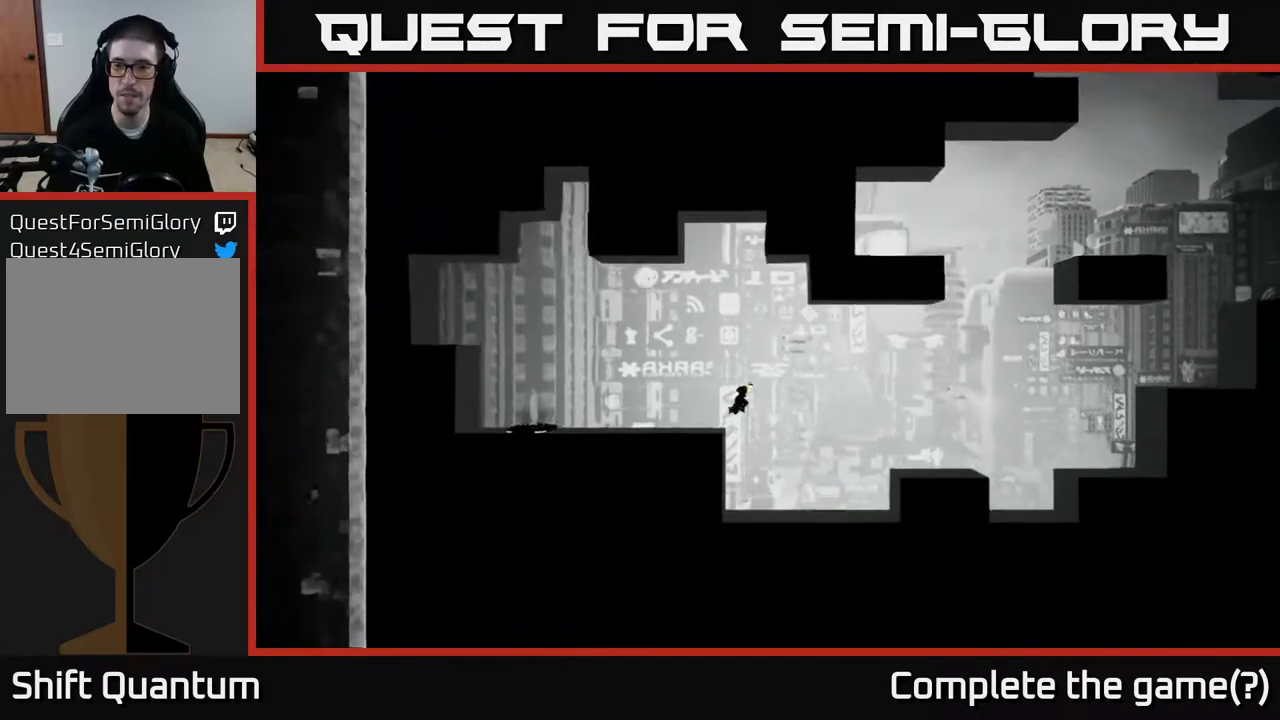
{"buttons": ["A"], "left_stick": "right", "right_stick": "center", "events": []}
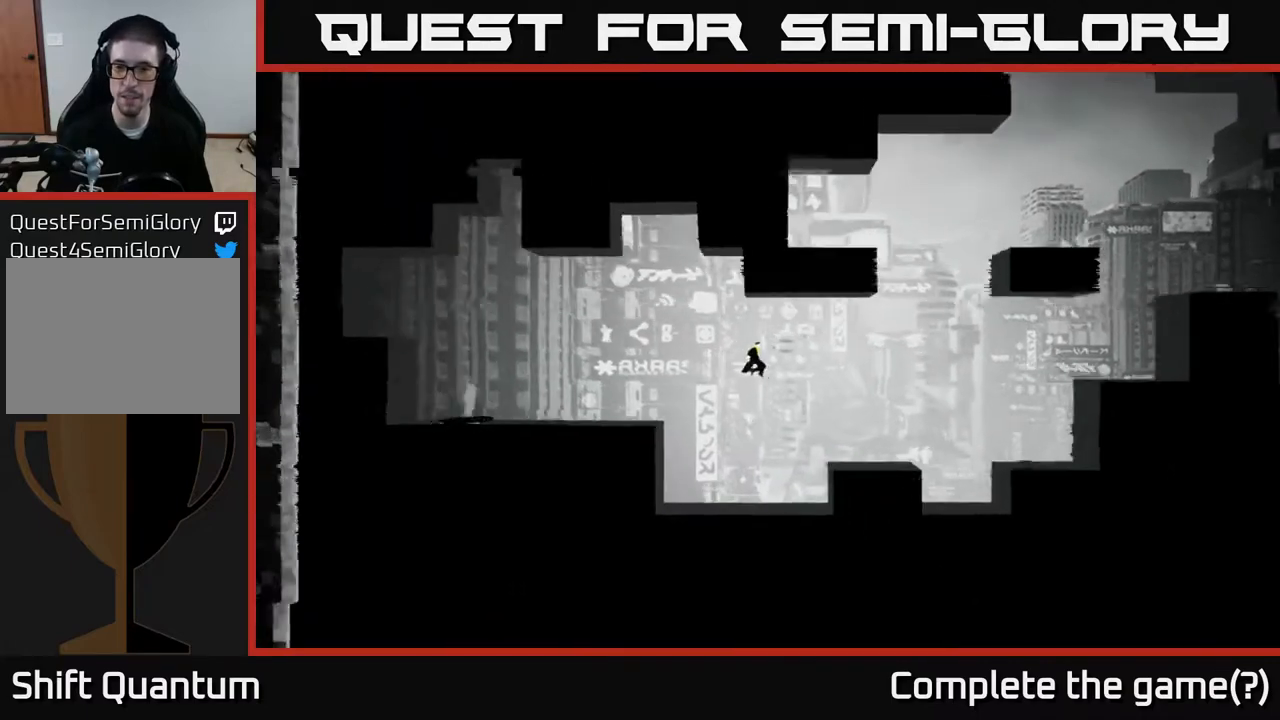
{"buttons": ["A"], "left_stick": "right", "right_stick": "center", "events": [[17, "A", "up"], [500, "A", "down"]]}
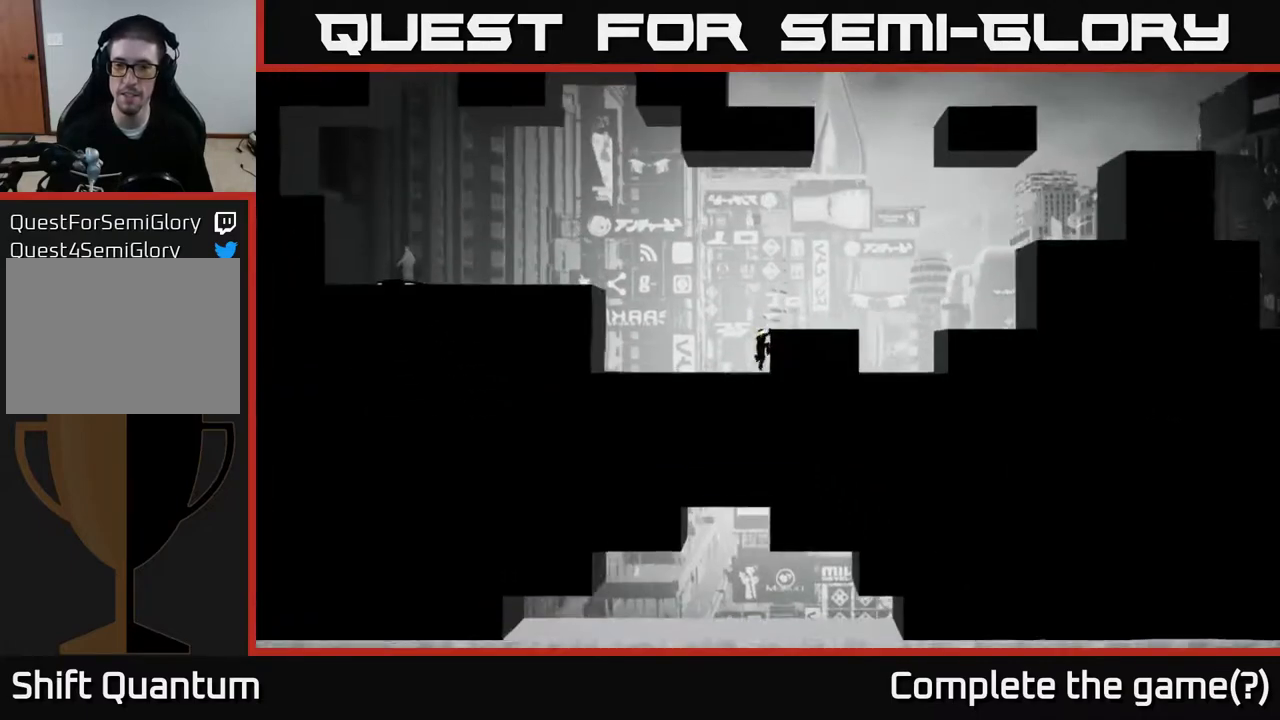
{"buttons": [], "left_stick": "right", "right_stick": "center", "events": [[150, "A", "up"]]}
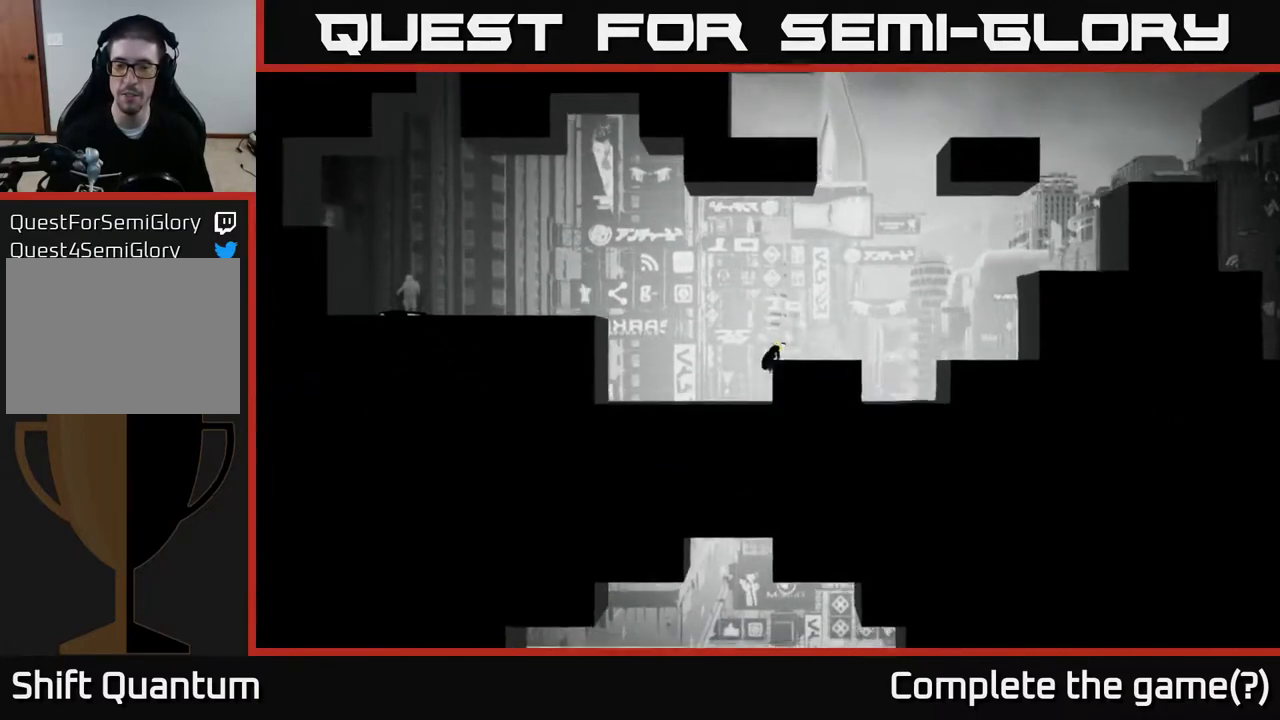
{"buttons": [], "left_stick": "right", "right_stick": "center", "events": []}
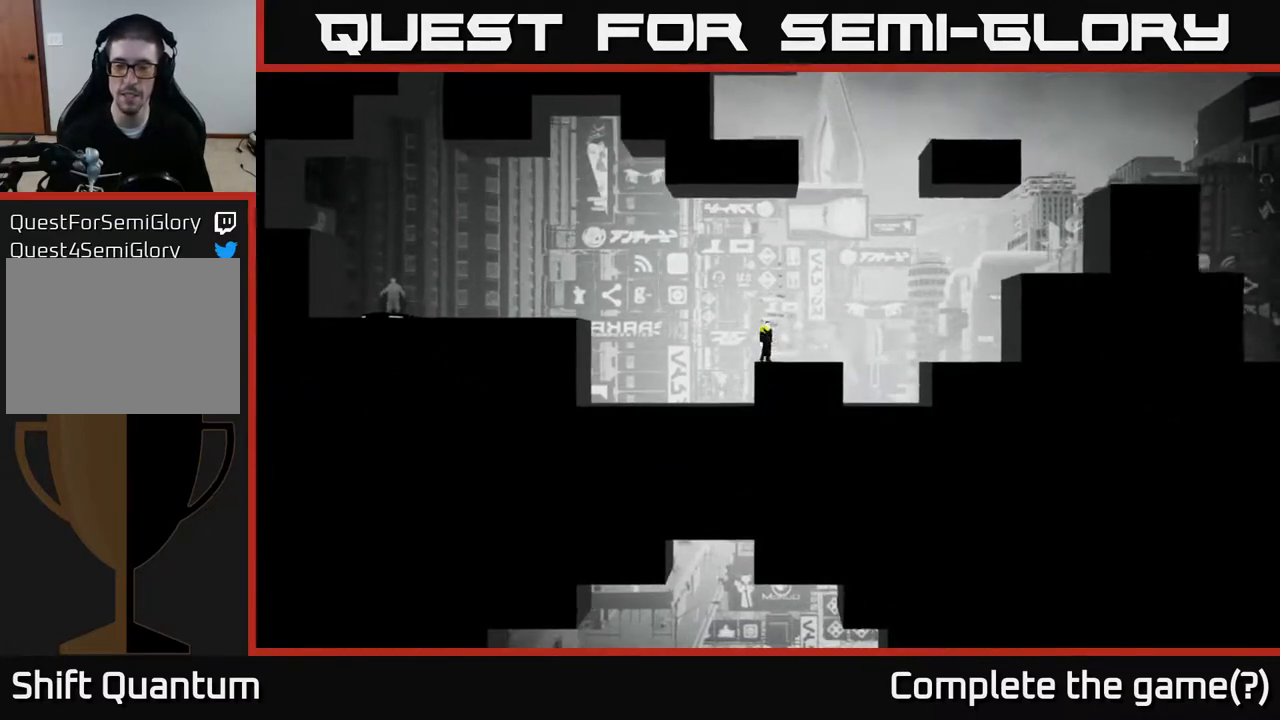
{"buttons": [], "left_stick": "right", "right_stick": "center", "events": [[300, "A", "down"], [467, "A", "up"]]}
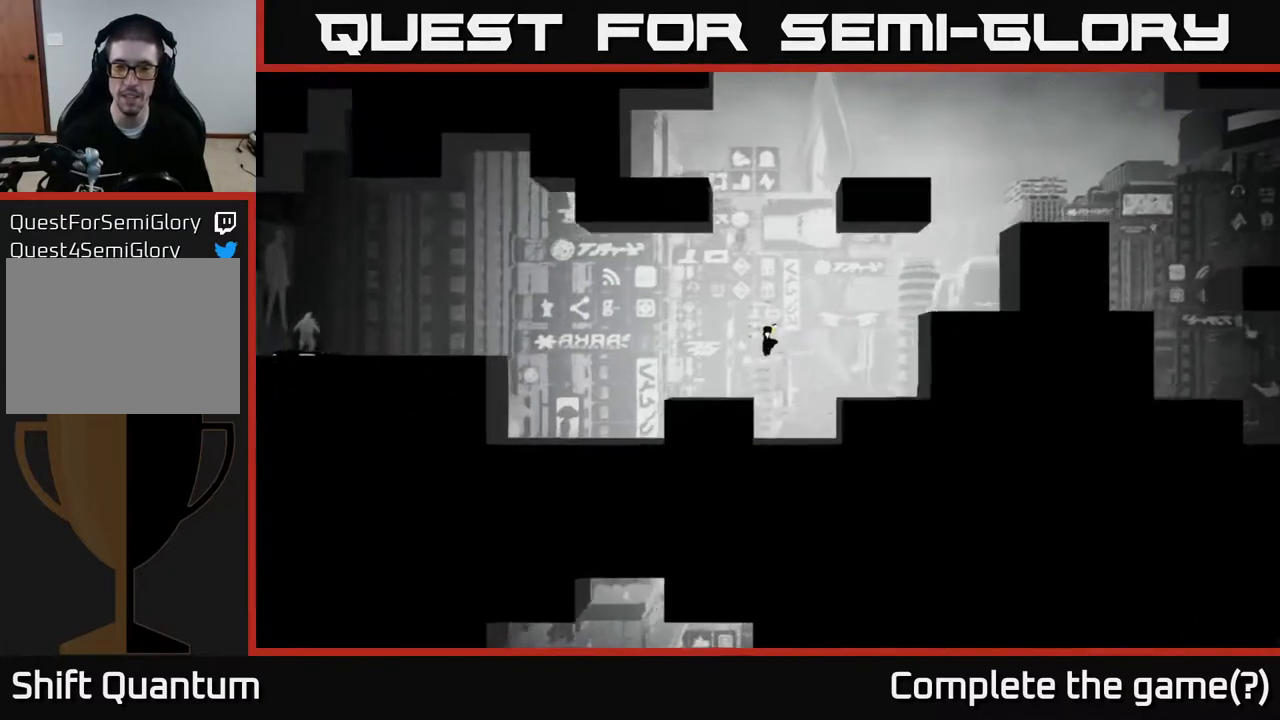
{"buttons": [], "left_stick": "right", "right_stick": "center", "events": []}